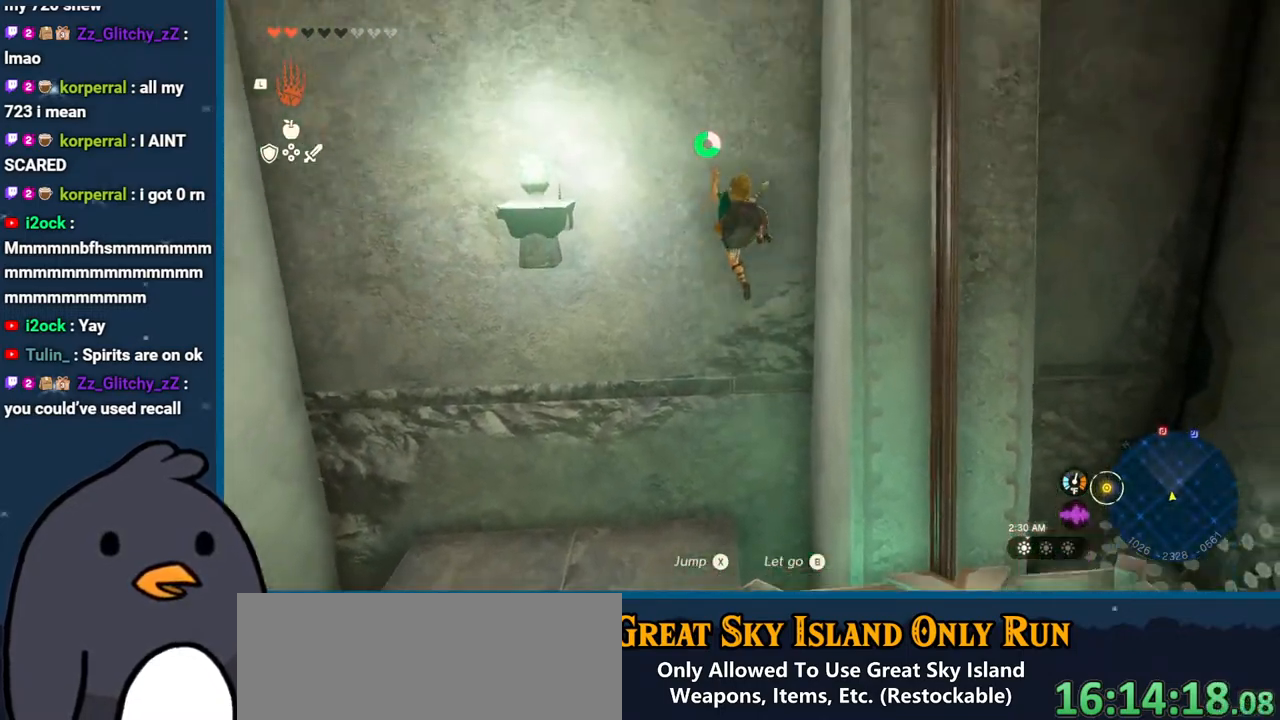
Gameplay with a controller (Nintendo layout); each line is a JSON object with the inputs held at the frame after it. "events" lists button and stick changes between this image and that frame as [ms after this image, input, new state], when the widget could be followed in between. Not read: L3 R3.
{"buttons": [], "left_stick": "up", "right_stick": "center", "events": [[167, "right_stick", "center"], [250, "X", "down"], [383, "X", "up"]]}
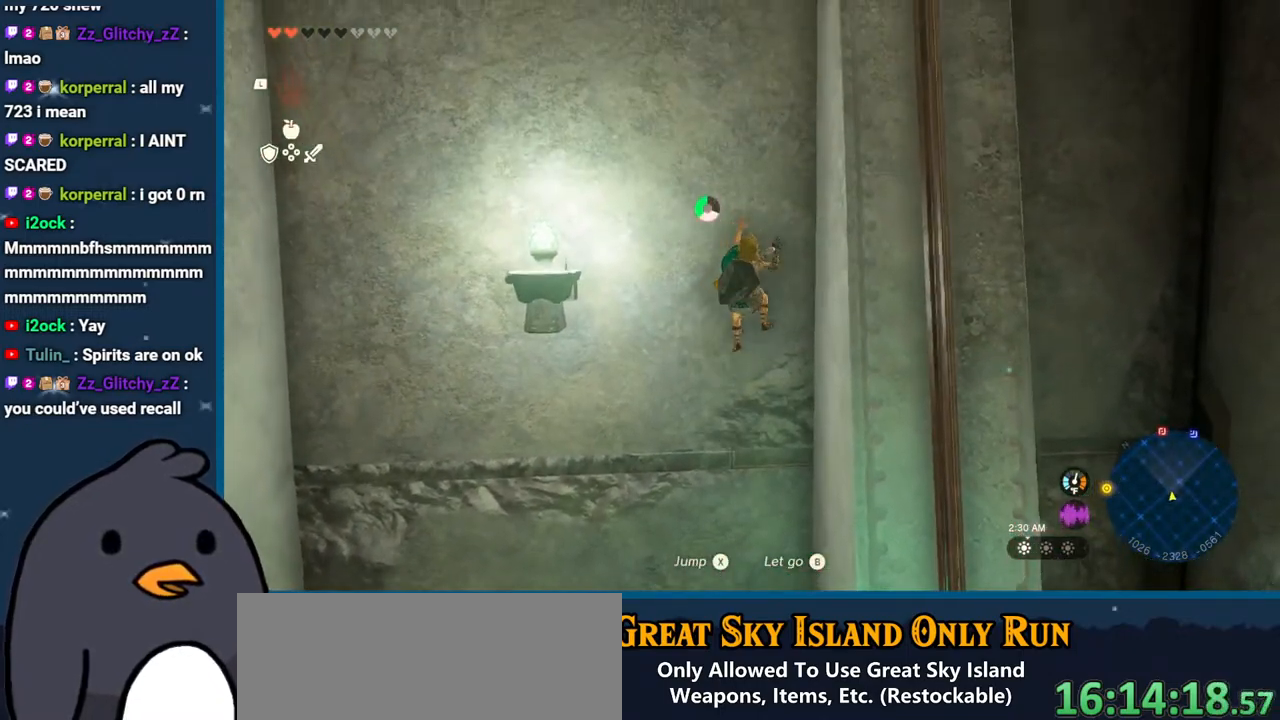
{"buttons": [], "left_stick": "up", "right_stick": "center", "events": [[167, "right_stick", "up-right"], [483, "right_stick", "center"]]}
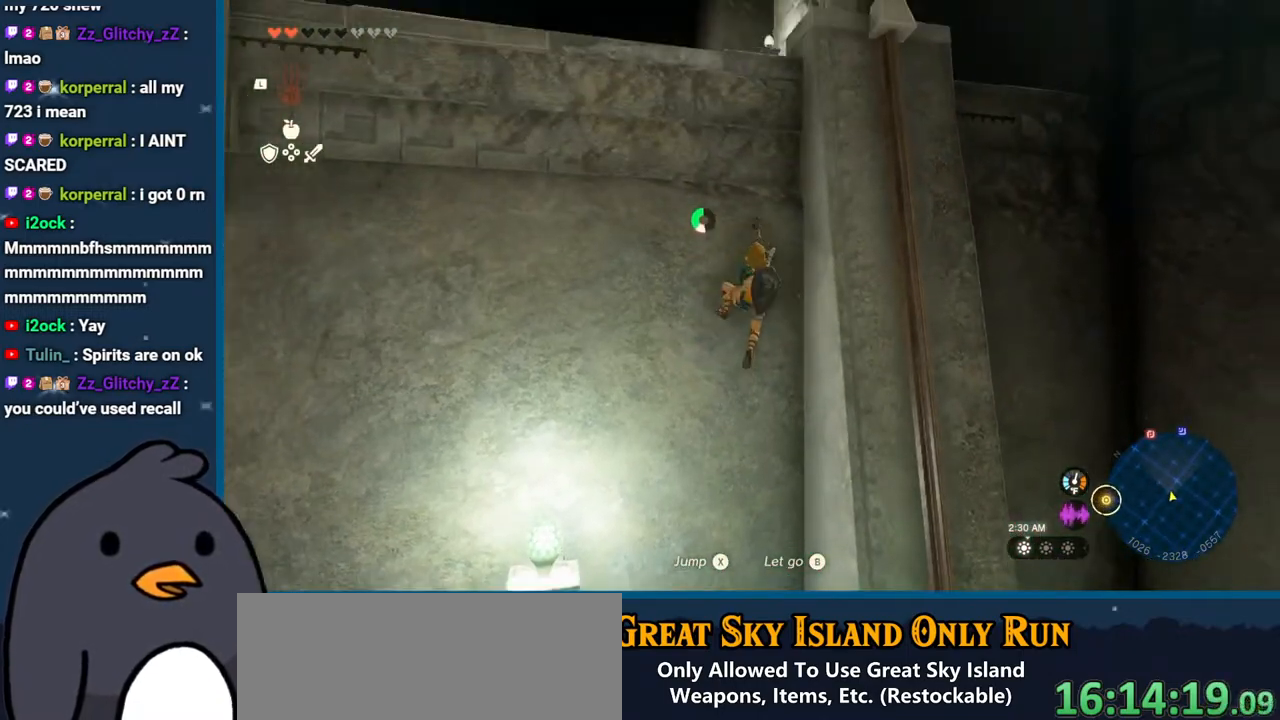
{"buttons": ["X"], "left_stick": "up", "right_stick": "center", "events": [[267, "X", "down"]]}
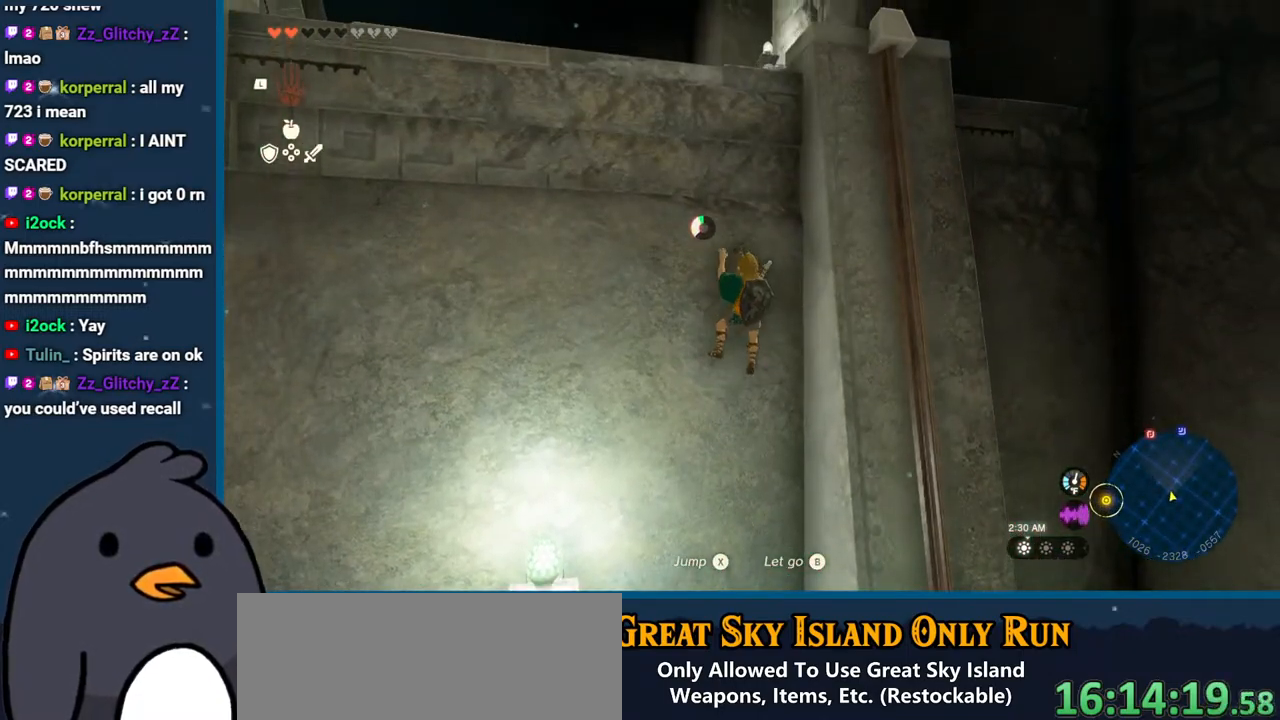
{"buttons": [], "left_stick": "up", "right_stick": "down-right", "events": [[33, "X", "up"], [300, "right_stick", "down-right"]]}
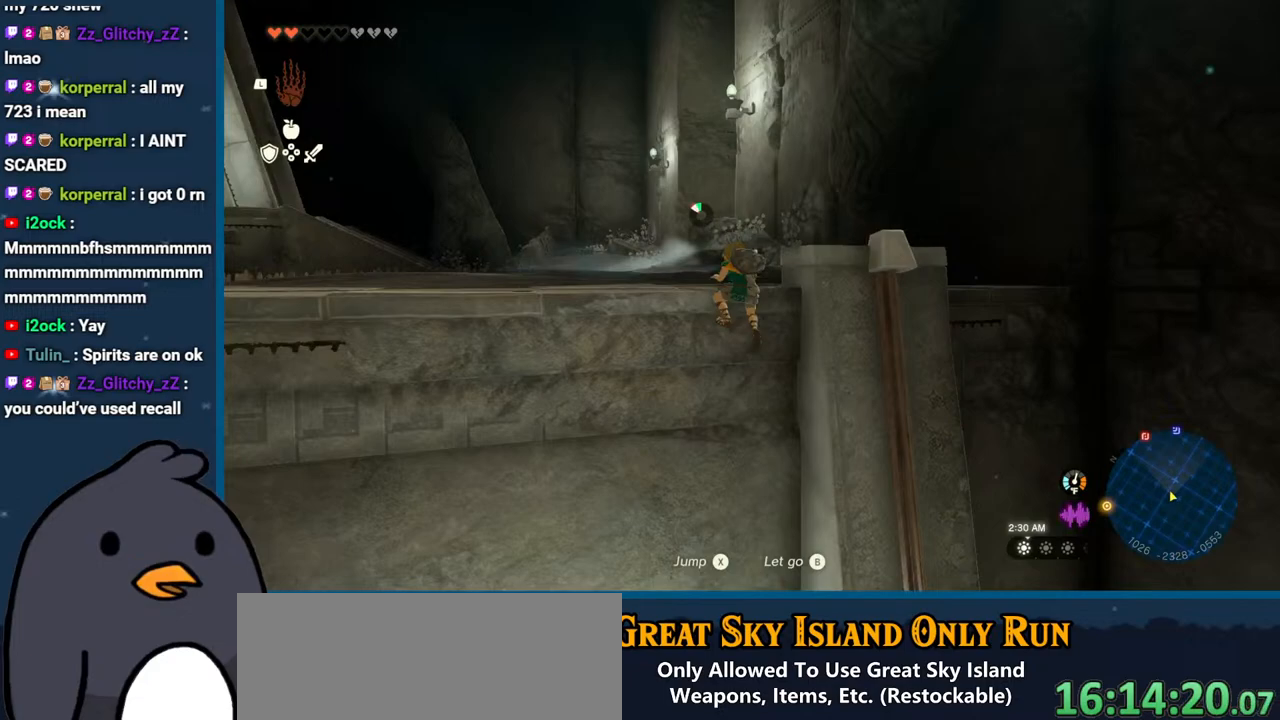
{"buttons": [], "left_stick": "down-left", "right_stick": "down-right", "events": [[133, "left_stick", "up-left"], [333, "left_stick", "down-left"]]}
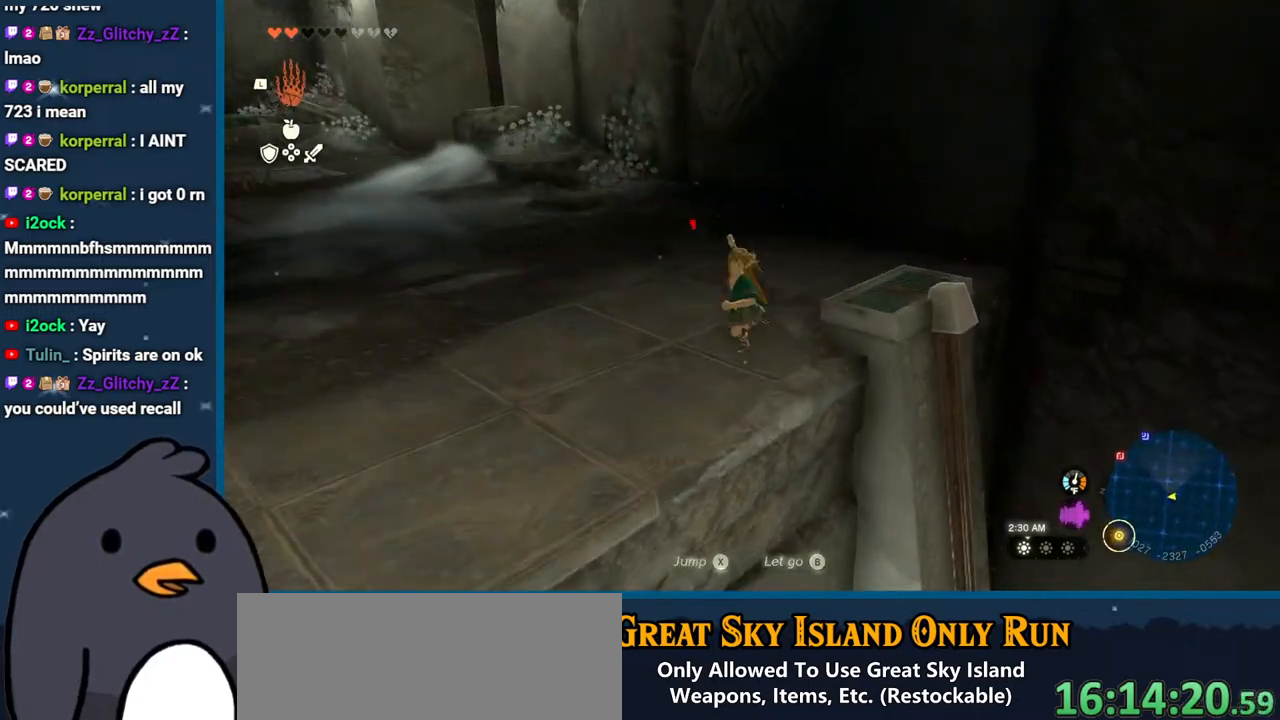
{"buttons": [], "left_stick": "center", "right_stick": "down-right", "events": [[117, "left_stick", "down"], [317, "left_stick", "down-right"], [450, "left_stick", "center"]]}
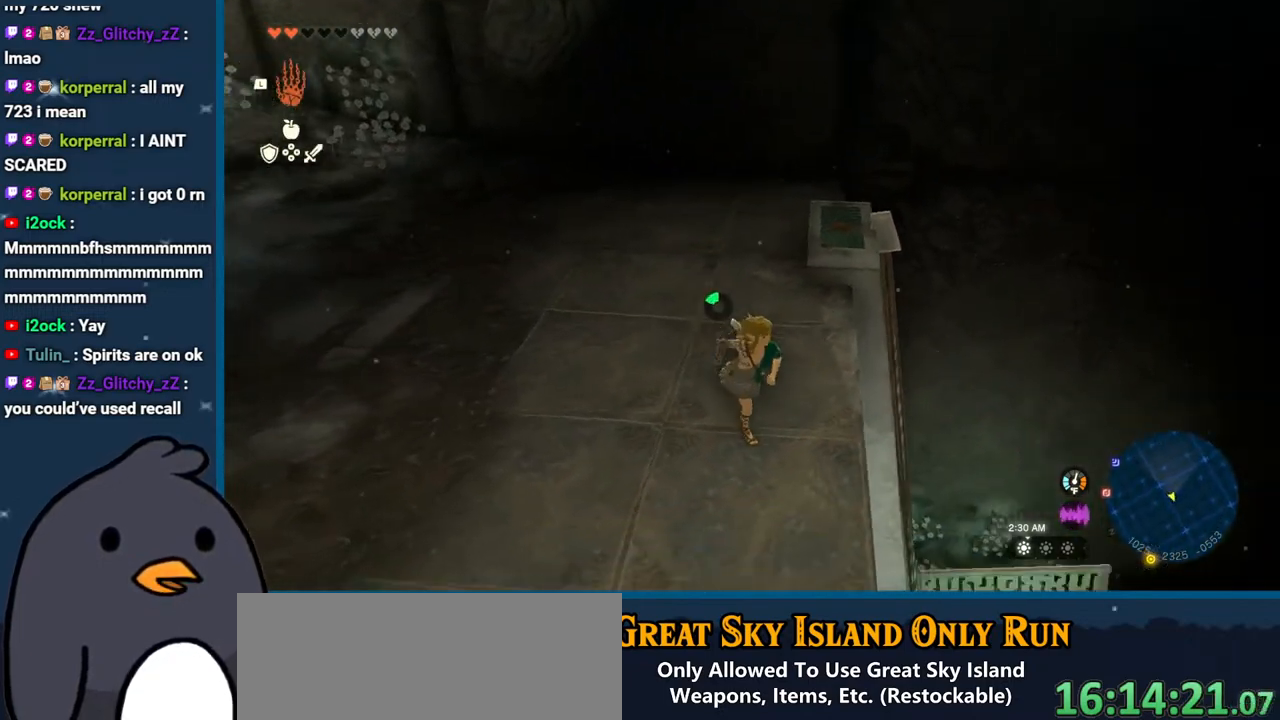
{"buttons": ["L1"], "left_stick": "center", "right_stick": "down-right", "events": [[450, "L1", "down"]]}
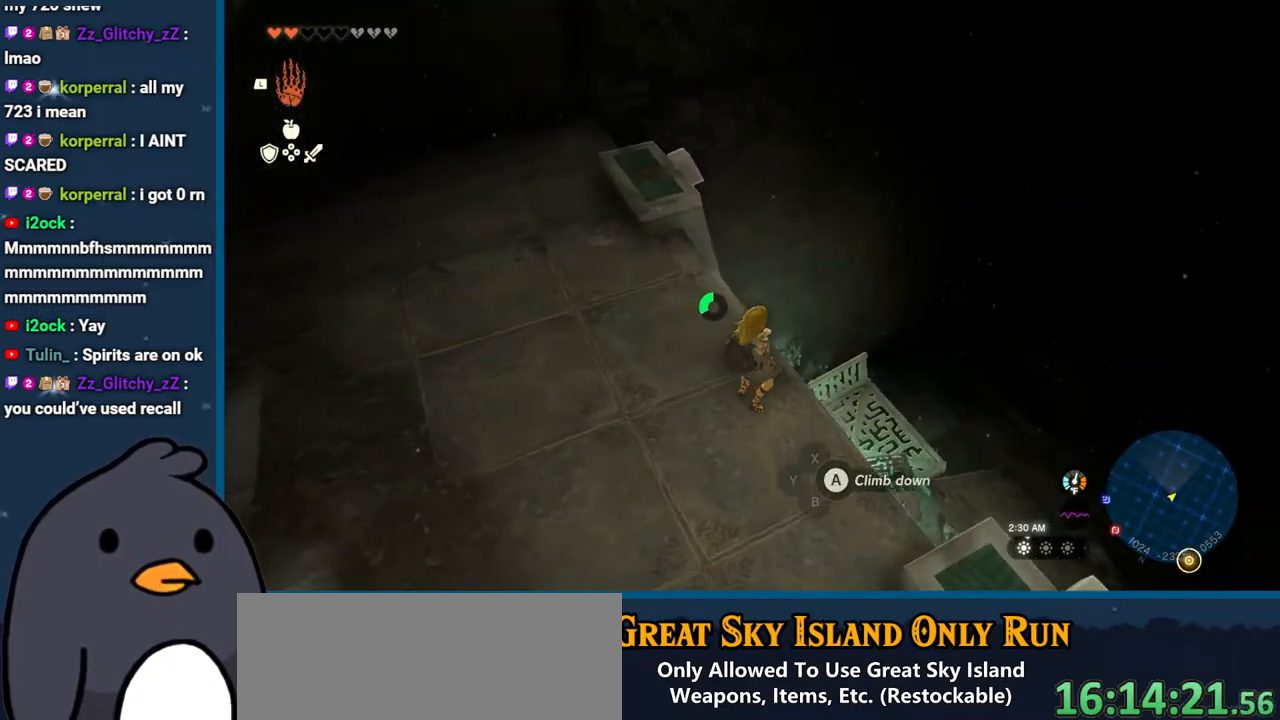
{"buttons": [], "left_stick": "center", "right_stick": "center", "events": [[250, "right_stick", "left"], [367, "right_stick", "center"], [433, "L1", "up"]]}
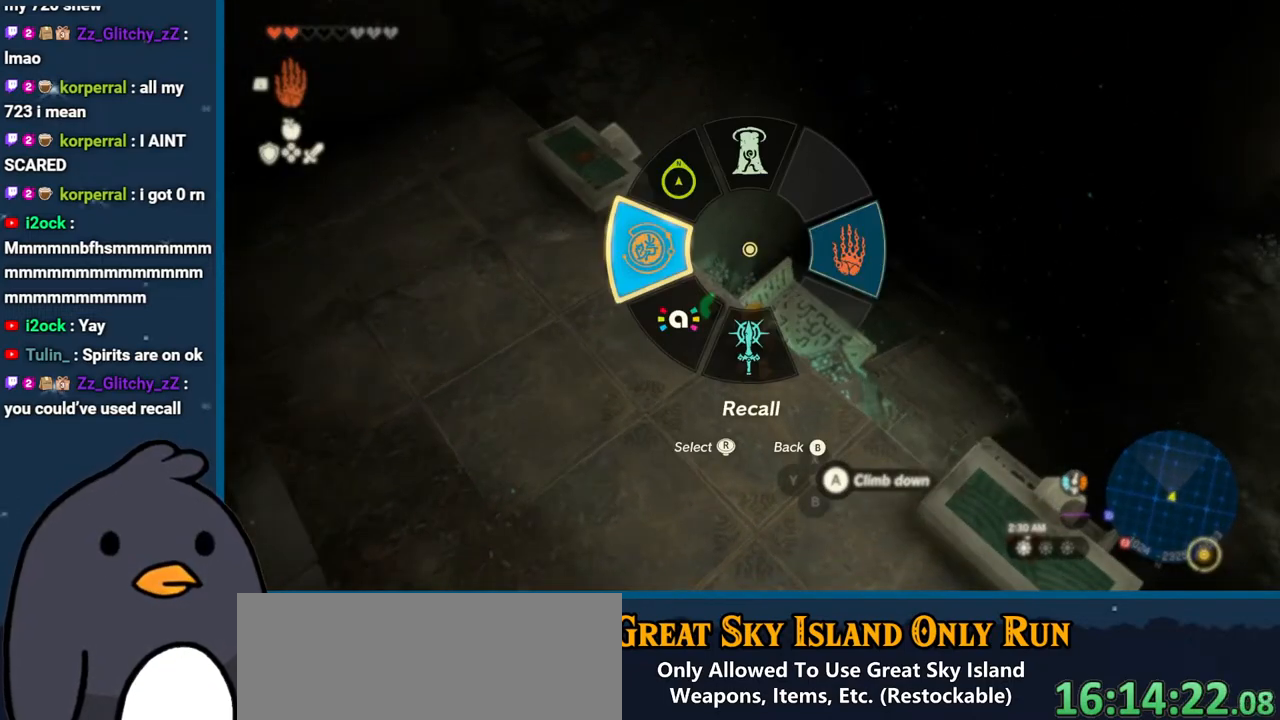
{"buttons": [], "left_stick": "center", "right_stick": "center", "events": []}
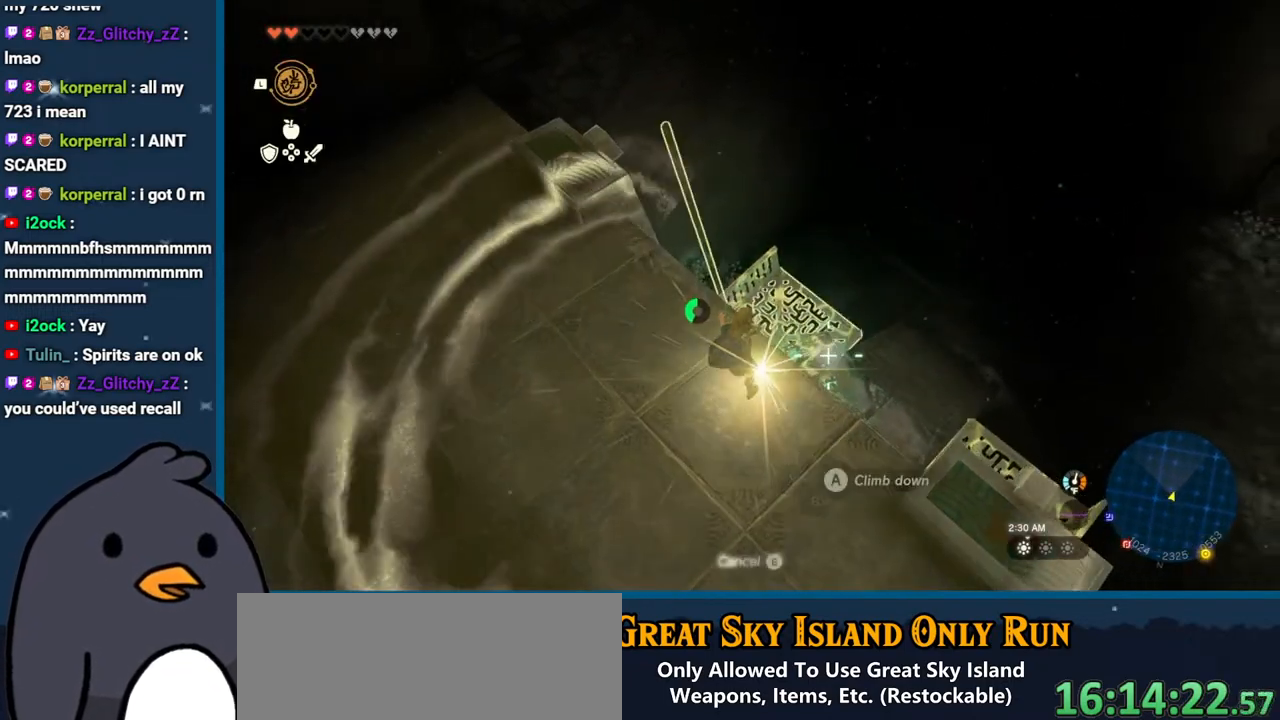
{"buttons": [], "left_stick": "center", "right_stick": "center", "events": []}
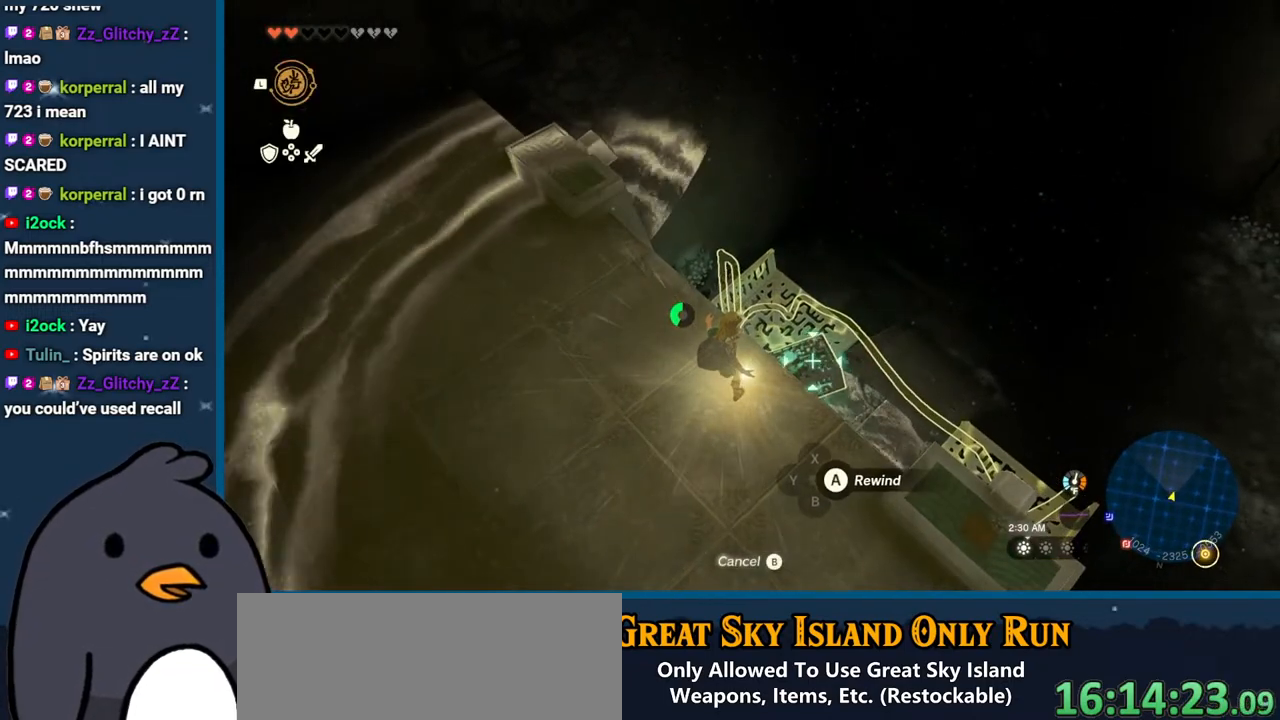
{"buttons": [], "left_stick": "center", "right_stick": "center", "events": [[367, "A", "down"], [500, "A", "up"]]}
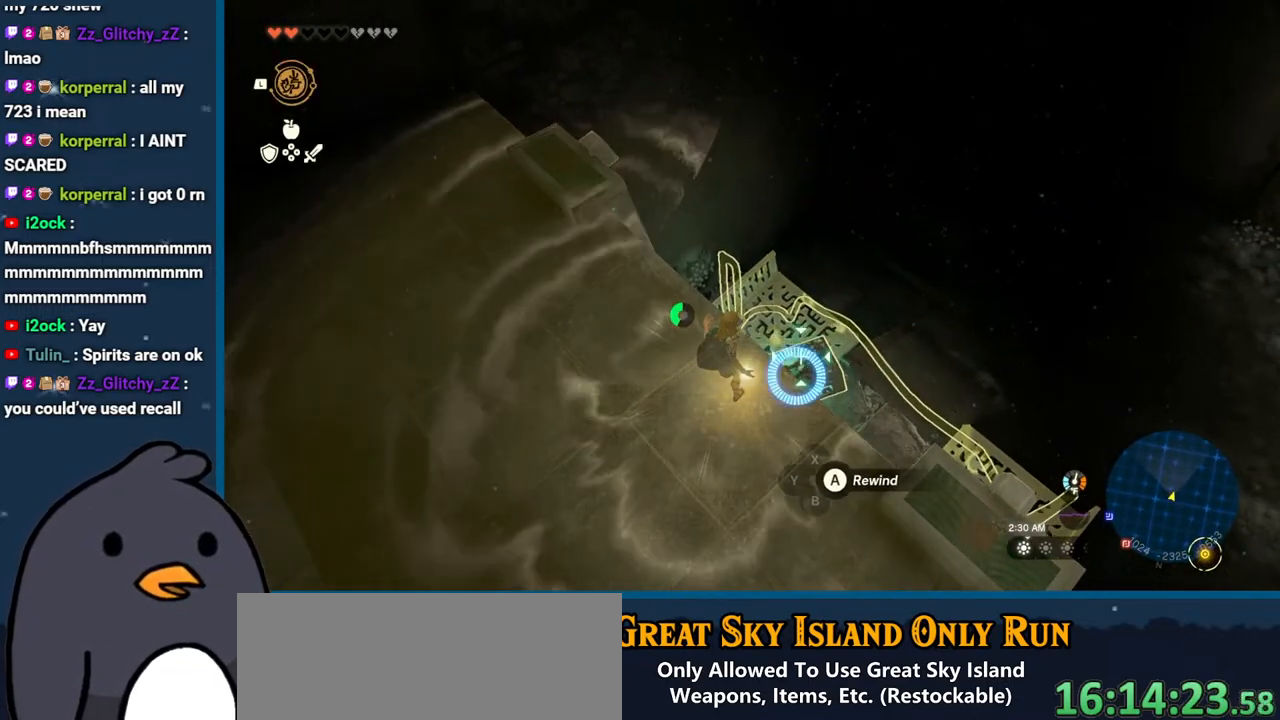
{"buttons": [], "left_stick": "center", "right_stick": "center", "events": []}
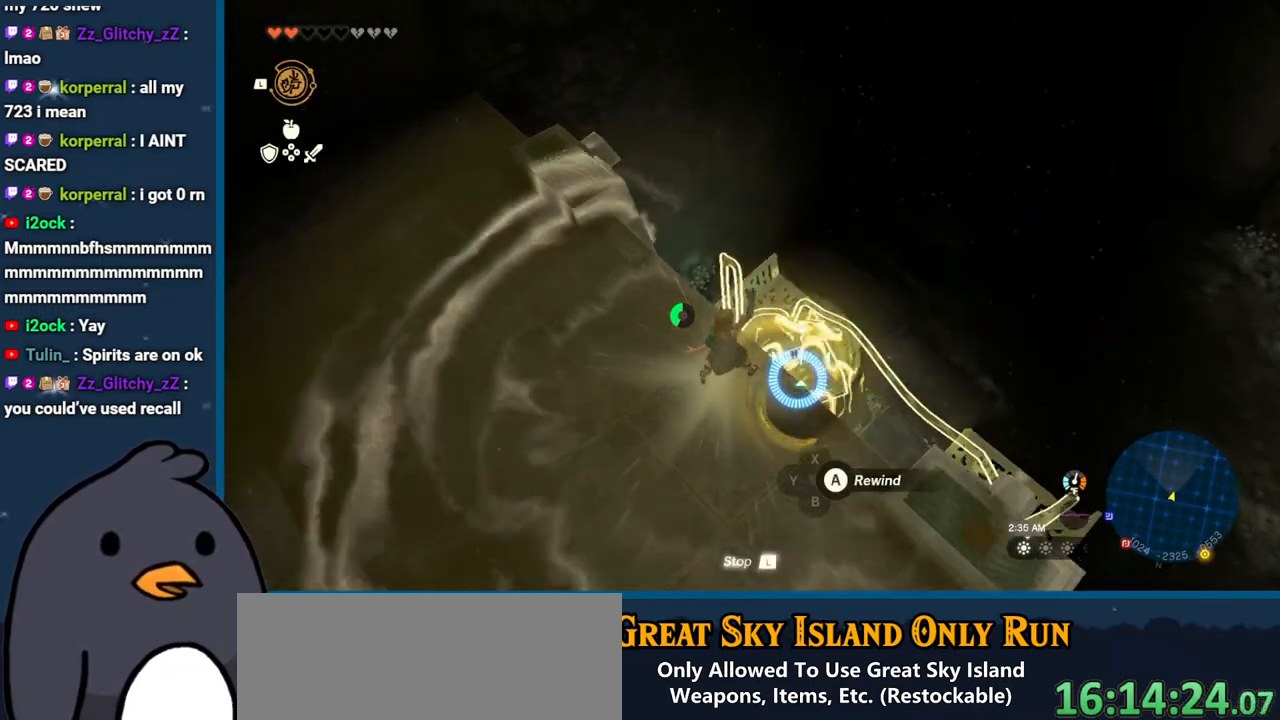
{"buttons": [], "left_stick": "up", "right_stick": "down", "events": [[300, "right_stick", "right"], [367, "right_stick", "down"], [383, "left_stick", "up"]]}
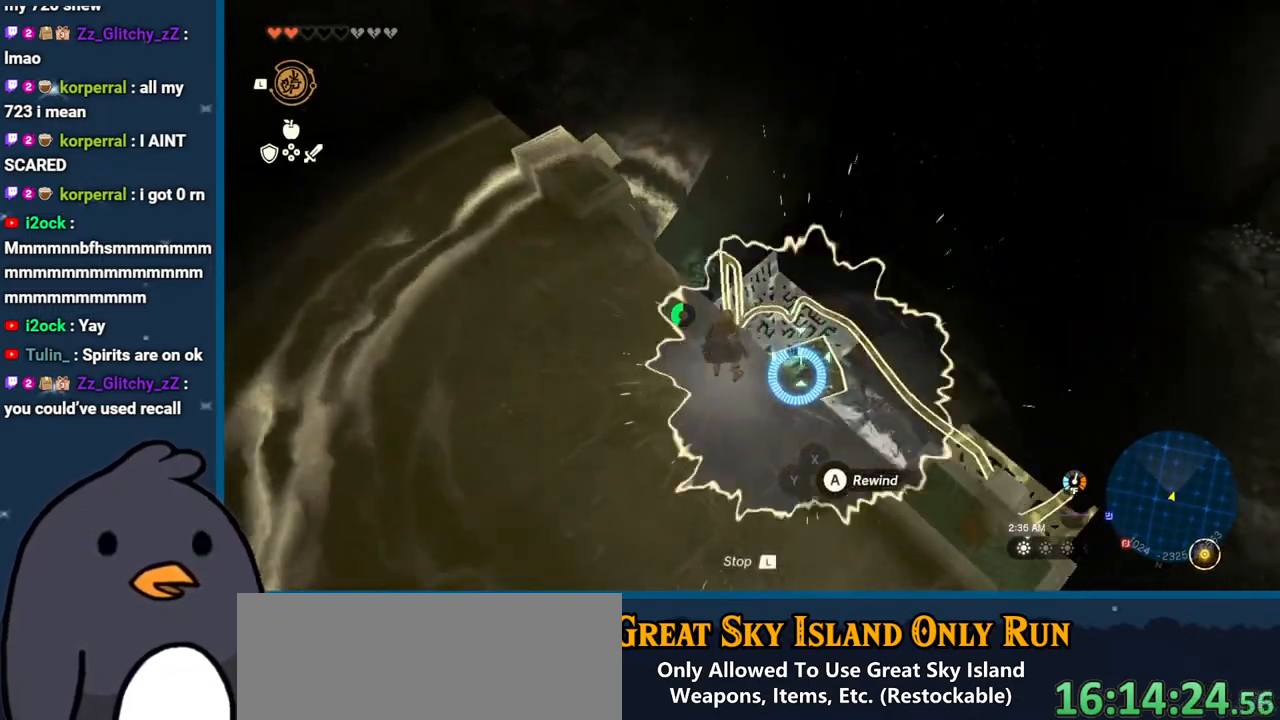
{"buttons": [], "left_stick": "center", "right_stick": "center", "events": [[33, "left_stick", "center"], [50, "right_stick", "down-left"], [200, "right_stick", "left"], [400, "right_stick", "center"]]}
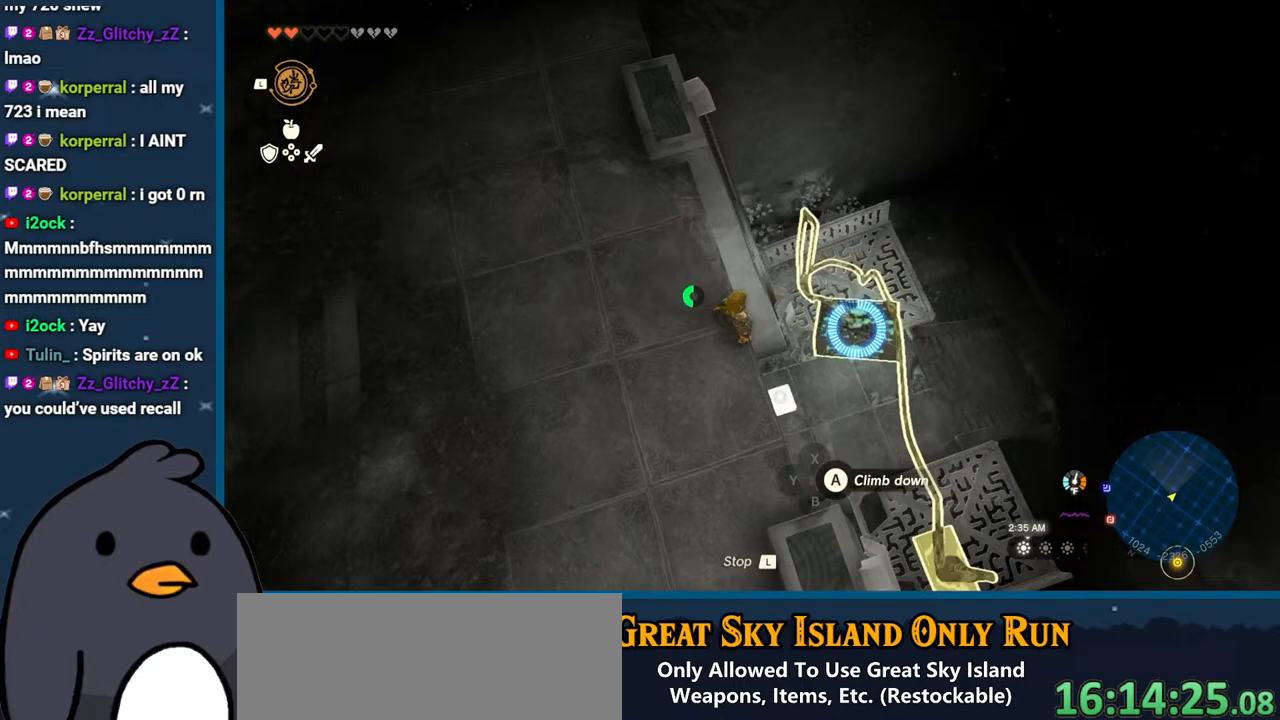
{"buttons": [], "left_stick": "center", "right_stick": "center", "events": [[67, "right_stick", "up-right"], [367, "right_stick", "center"]]}
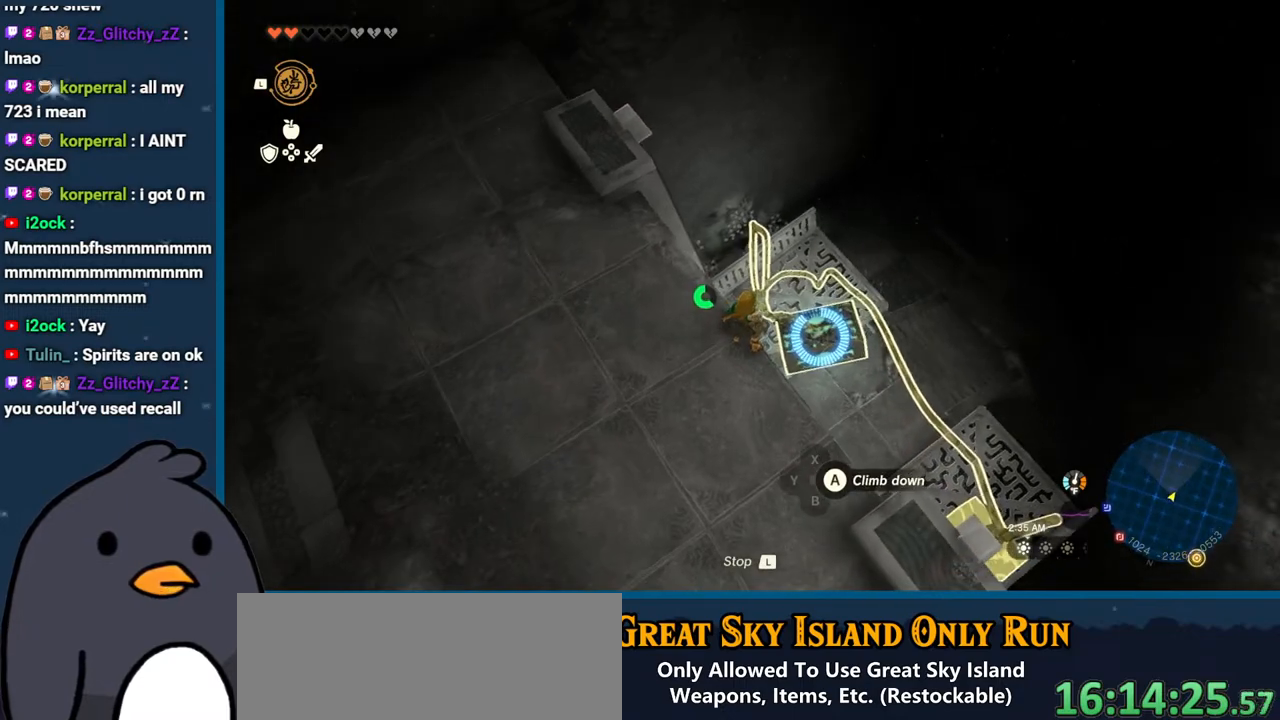
{"buttons": [], "left_stick": "center", "right_stick": "center", "events": [[67, "L1", "down"], [283, "right_stick", "right"], [500, "L1", "up"], [500, "right_stick", "center"]]}
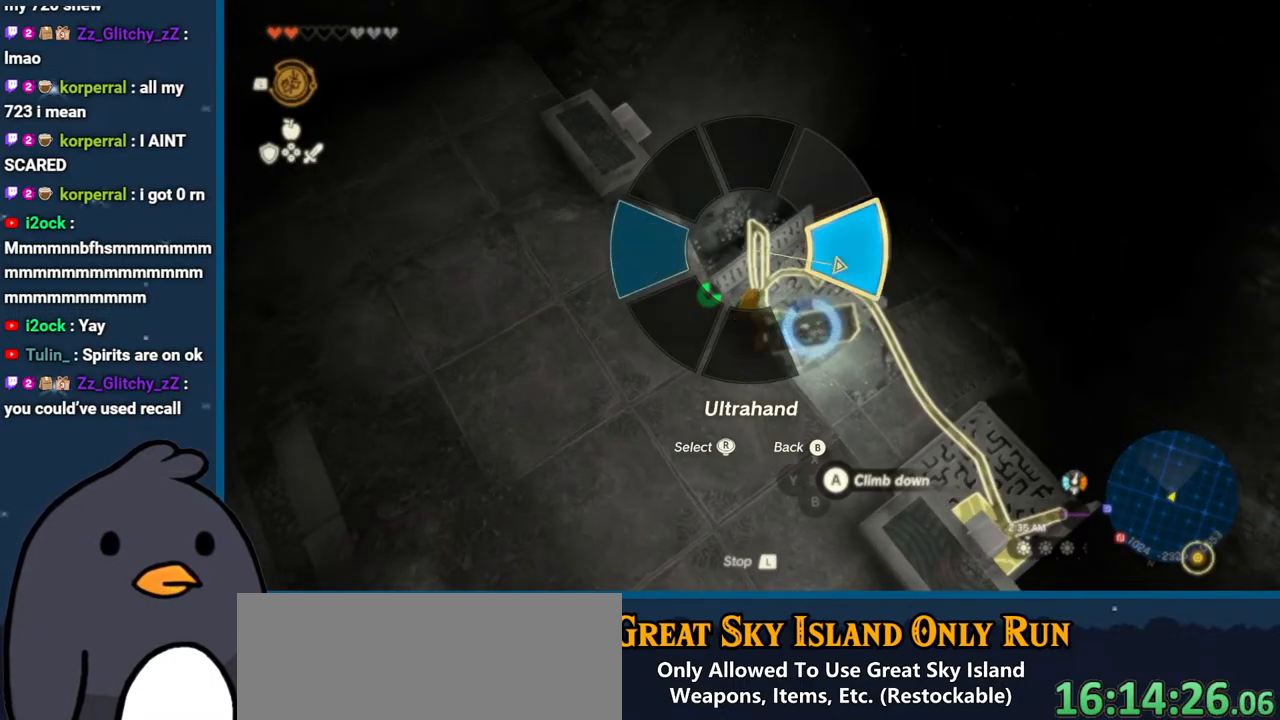
{"buttons": [], "left_stick": "center", "right_stick": "center", "events": []}
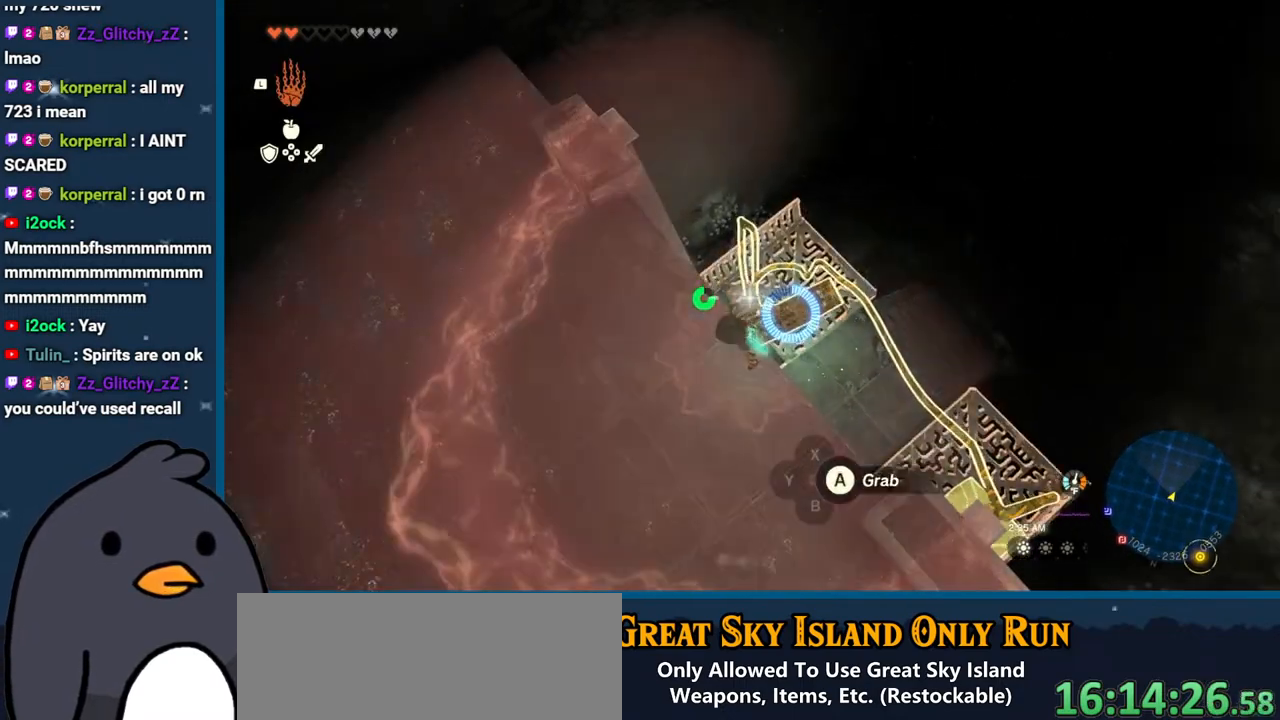
{"buttons": [], "left_stick": "center", "right_stick": "center", "events": []}
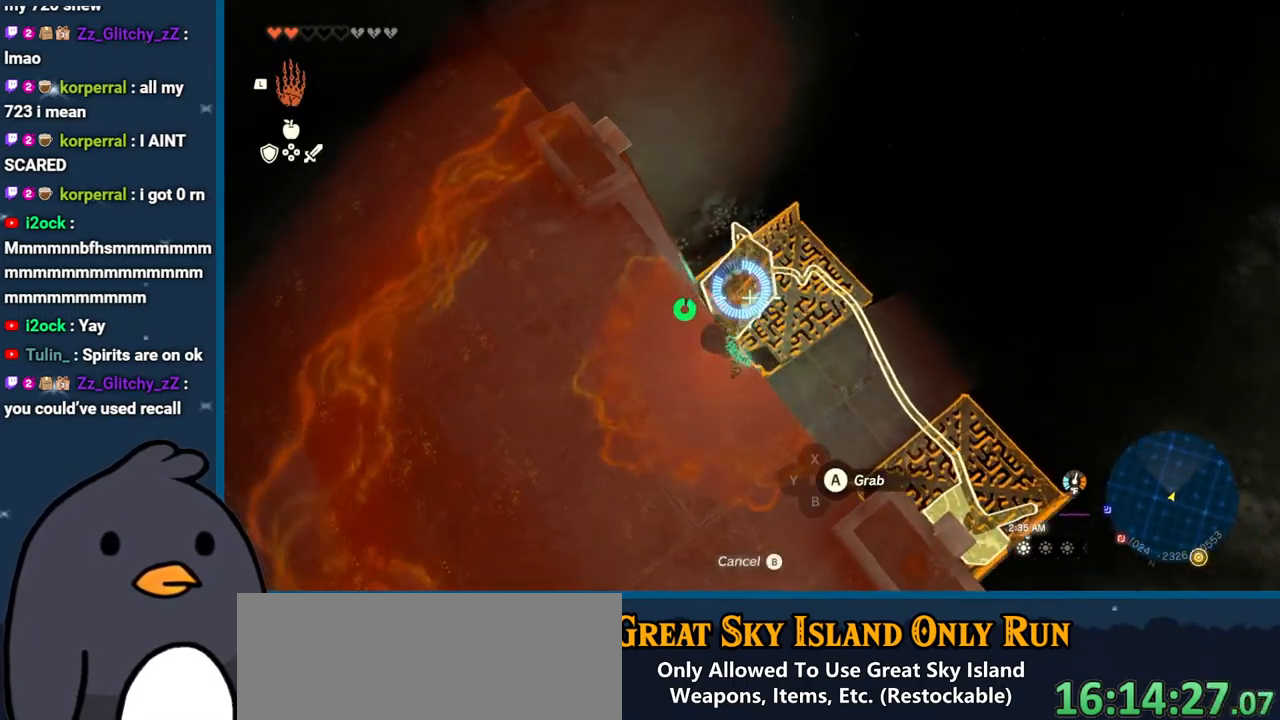
{"buttons": ["A"], "left_stick": "center", "right_stick": "center", "events": [[450, "A", "down"]]}
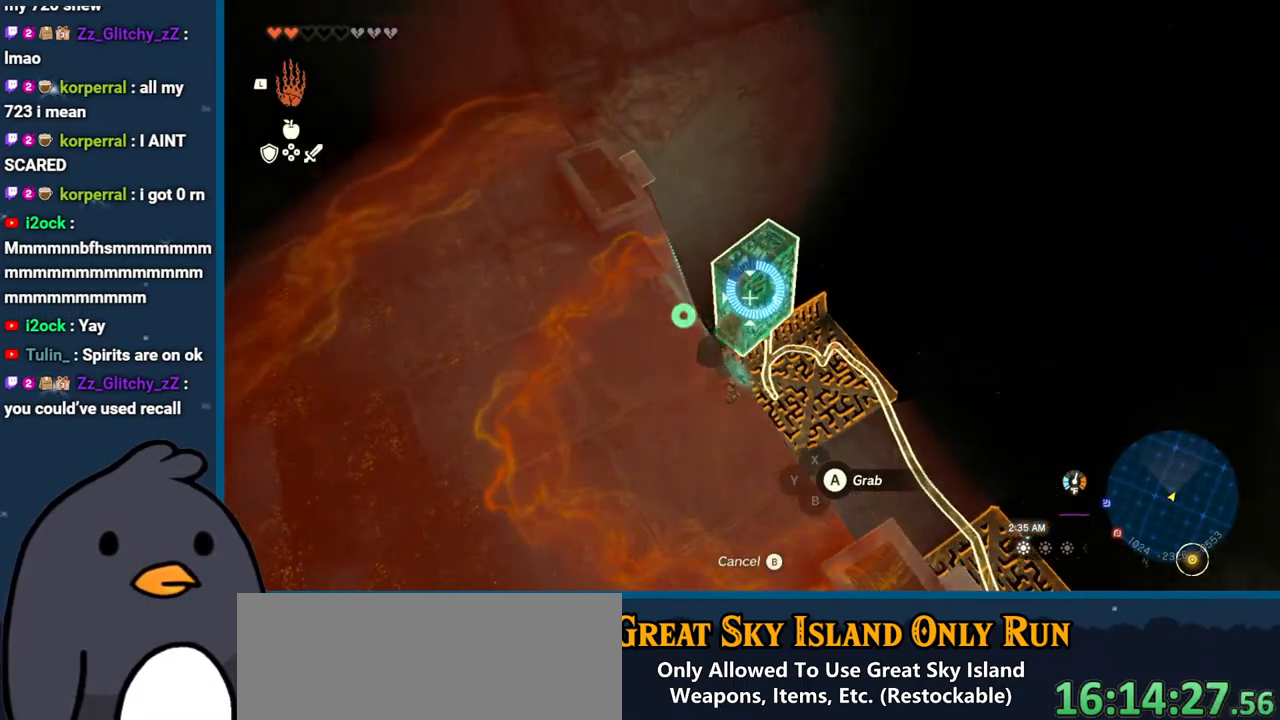
{"buttons": [], "left_stick": "center", "right_stick": "up", "events": [[67, "A", "up"], [283, "right_stick", "up"]]}
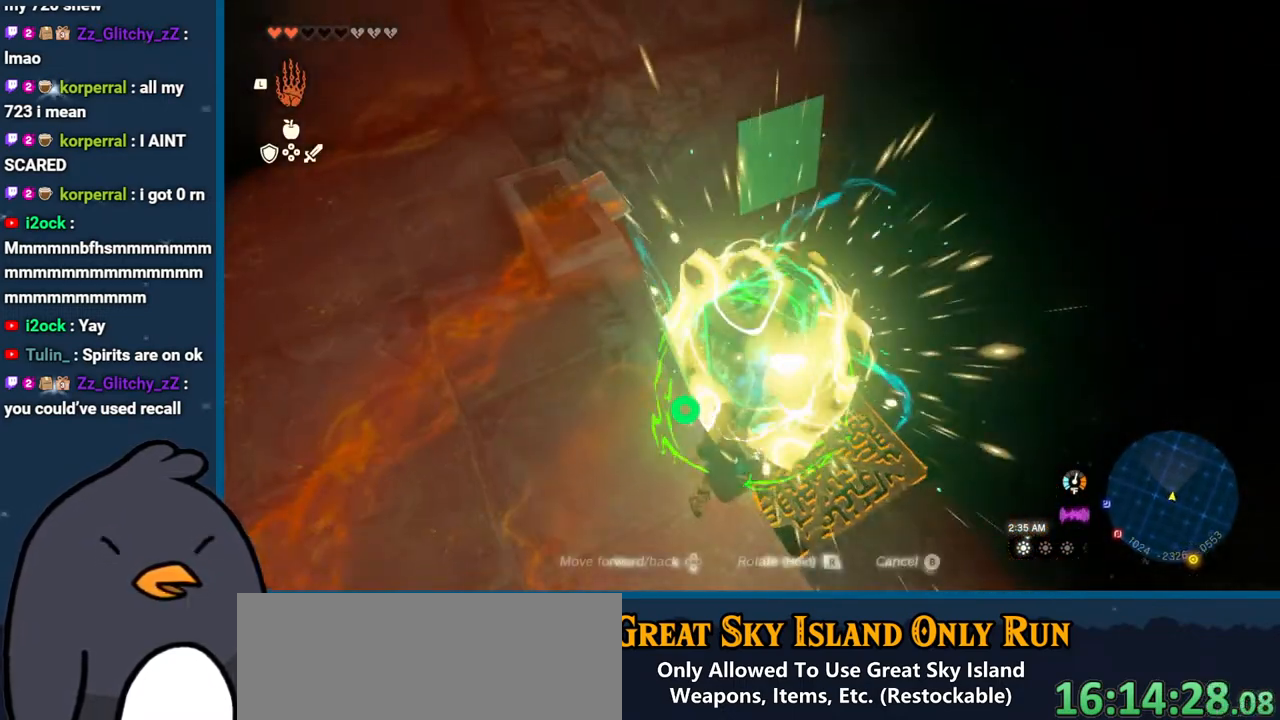
{"buttons": [], "left_stick": "down-left", "right_stick": "up-left", "events": [[250, "right_stick", "up-left"], [417, "left_stick", "down-left"]]}
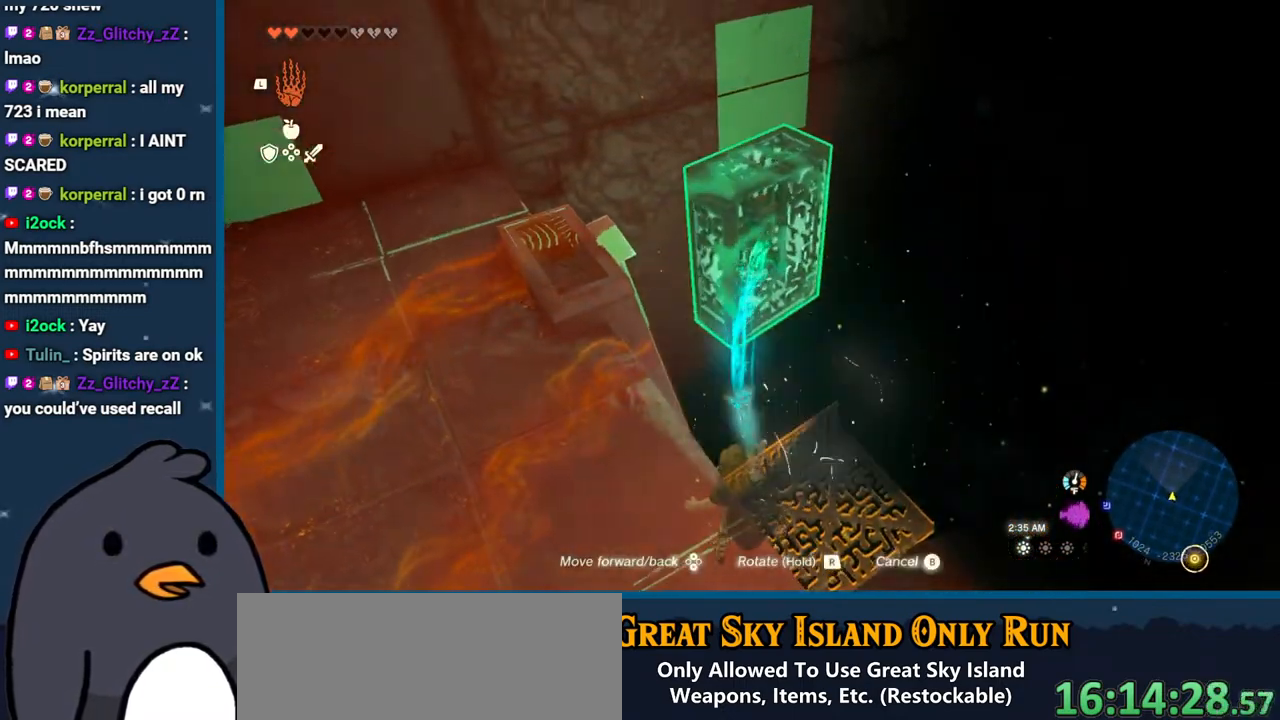
{"buttons": [], "left_stick": "down-left", "right_stick": "left", "events": [[167, "left_stick", "center"], [283, "left_stick", "down-left"], [433, "right_stick", "left"]]}
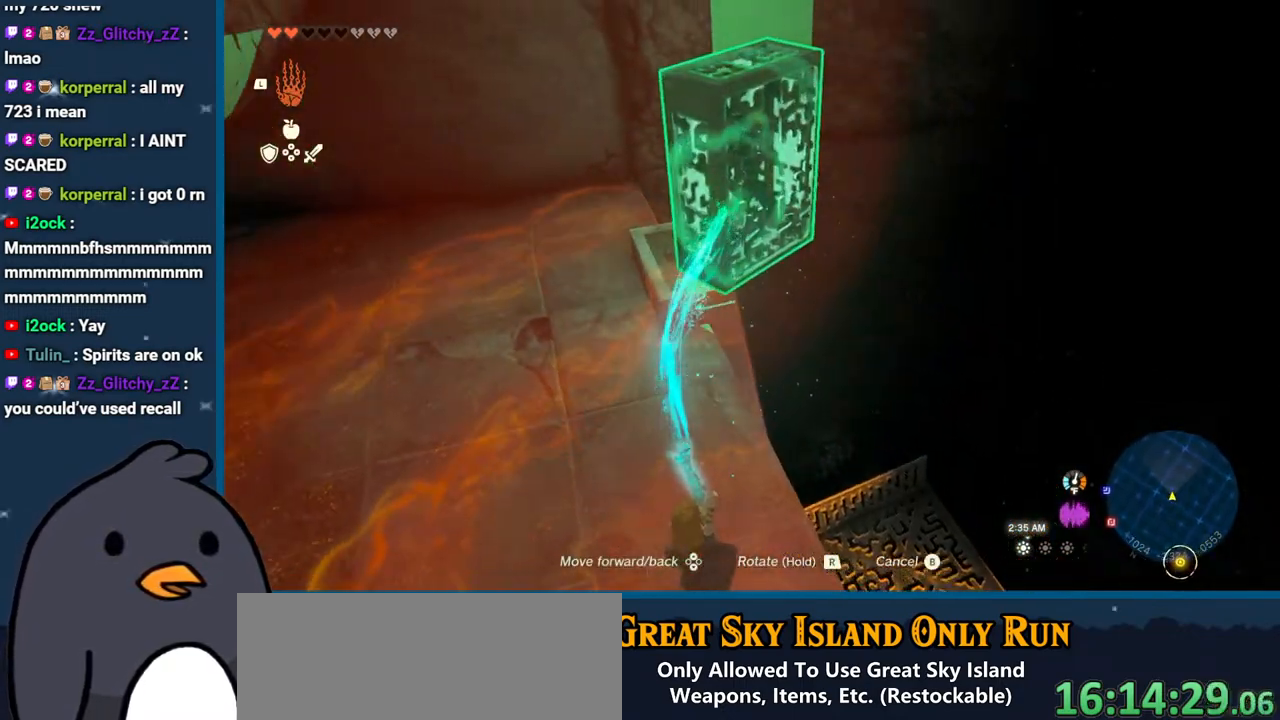
{"buttons": [], "left_stick": "down-left", "right_stick": "left", "events": []}
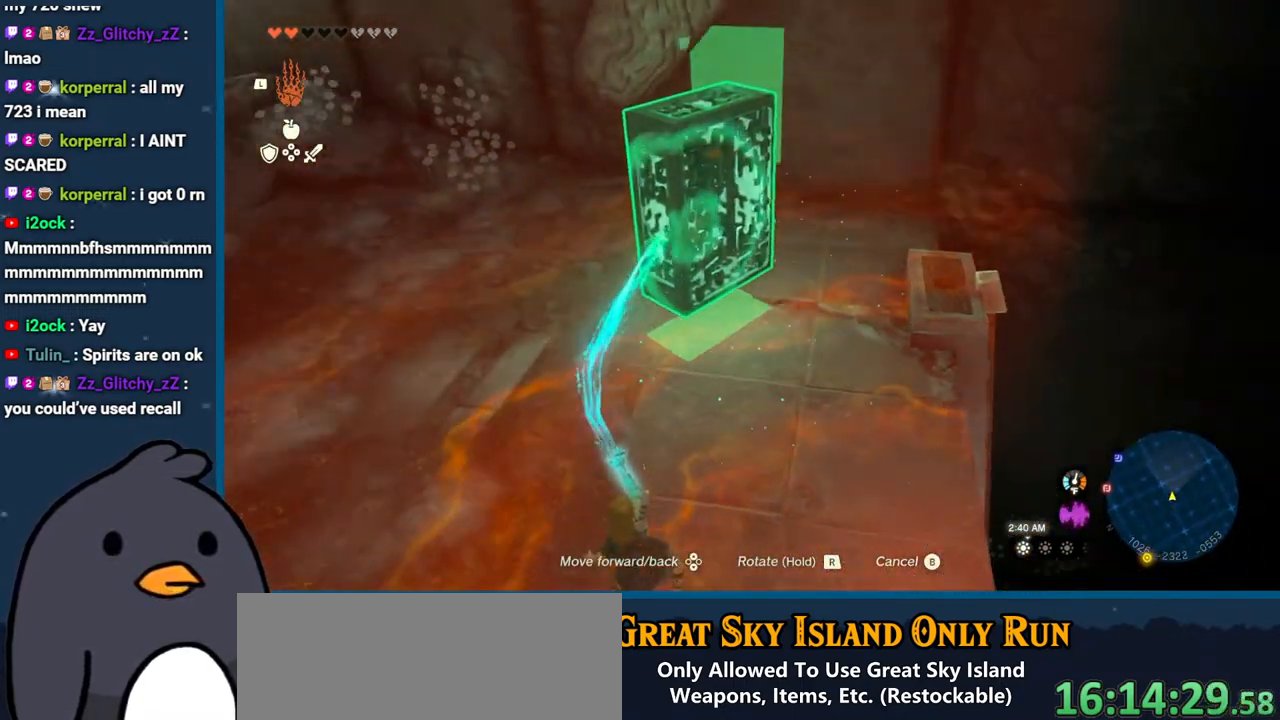
{"buttons": [], "left_stick": "center", "right_stick": "left", "events": [[83, "left_stick", "left"], [217, "left_stick", "center"]]}
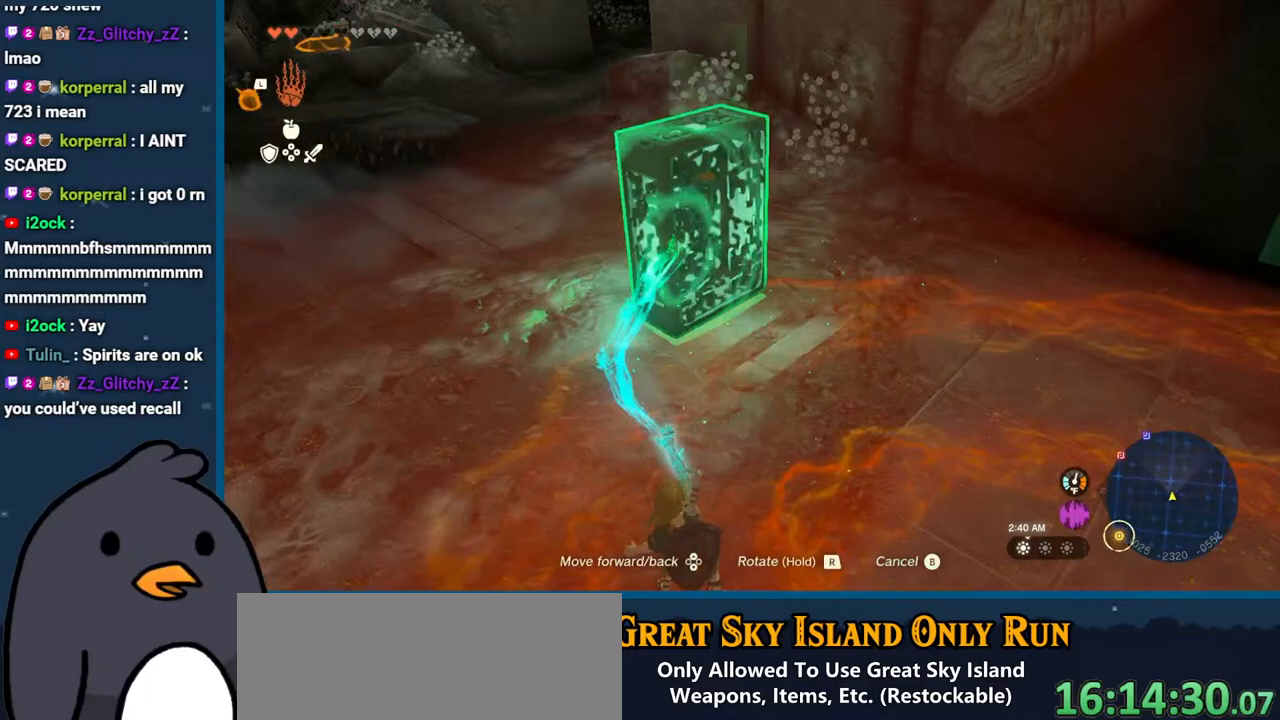
{"buttons": [], "left_stick": "up", "right_stick": "left", "events": [[217, "left_stick", "up"]]}
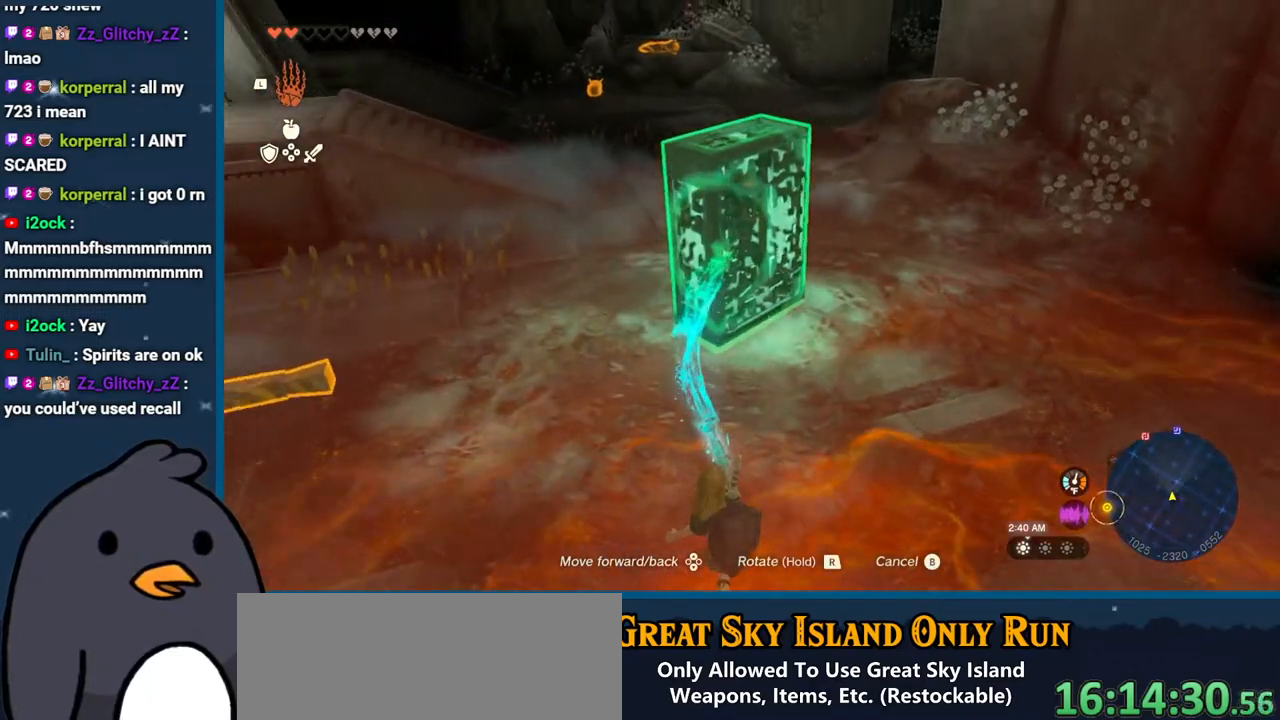
{"buttons": [], "left_stick": "up", "right_stick": "left", "events": []}
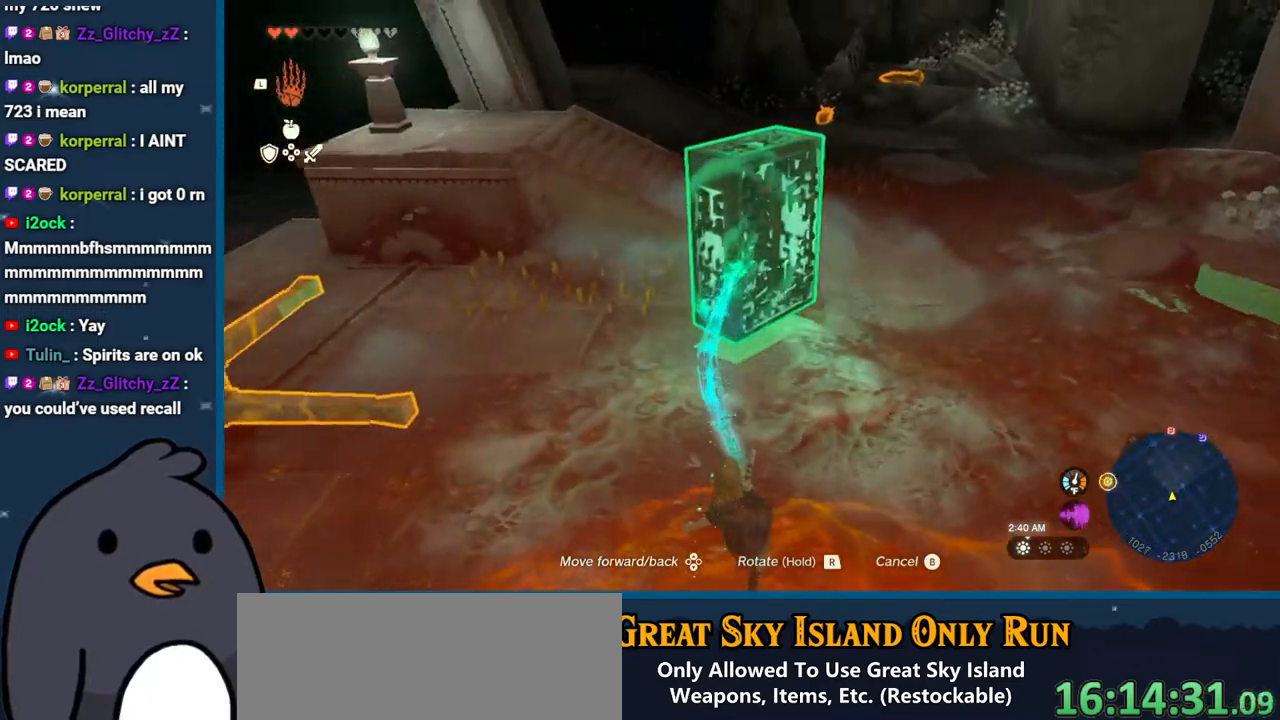
{"buttons": [], "left_stick": "up-right", "right_stick": "left", "events": [[17, "right_stick", "center"], [200, "right_stick", "left"], [467, "left_stick", "up-right"]]}
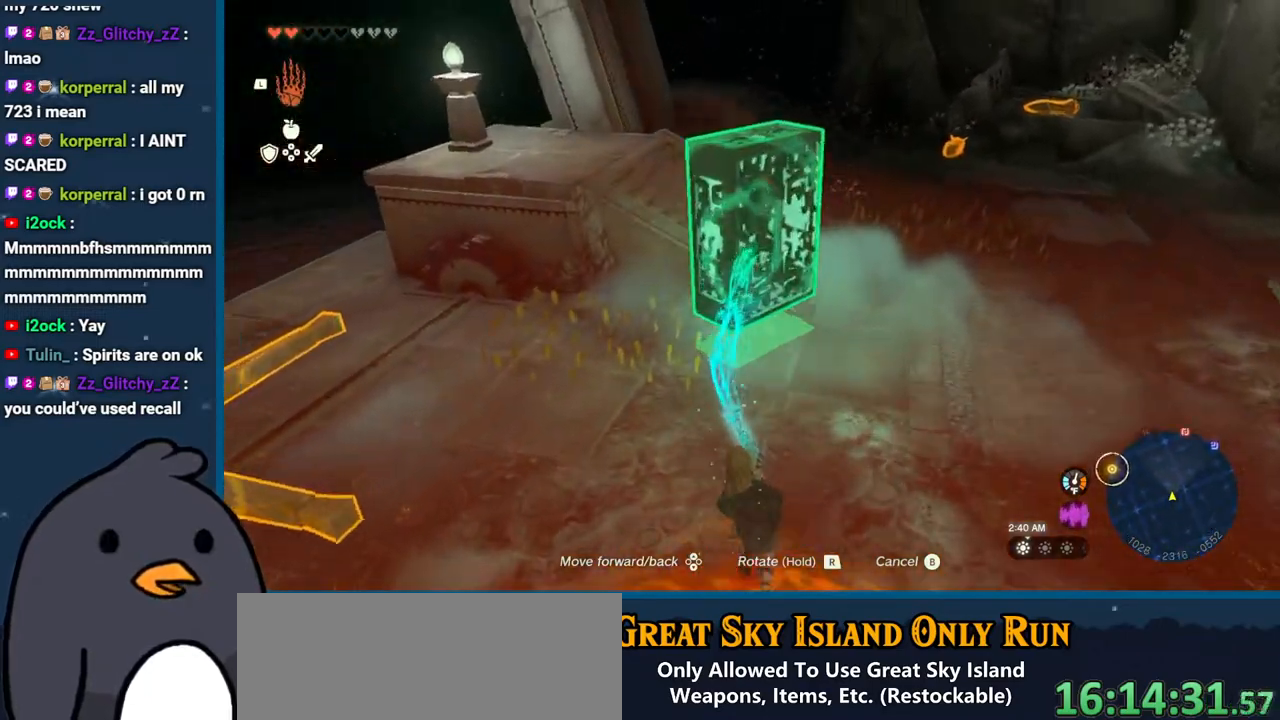
{"buttons": [], "left_stick": "up-right", "right_stick": "left", "events": []}
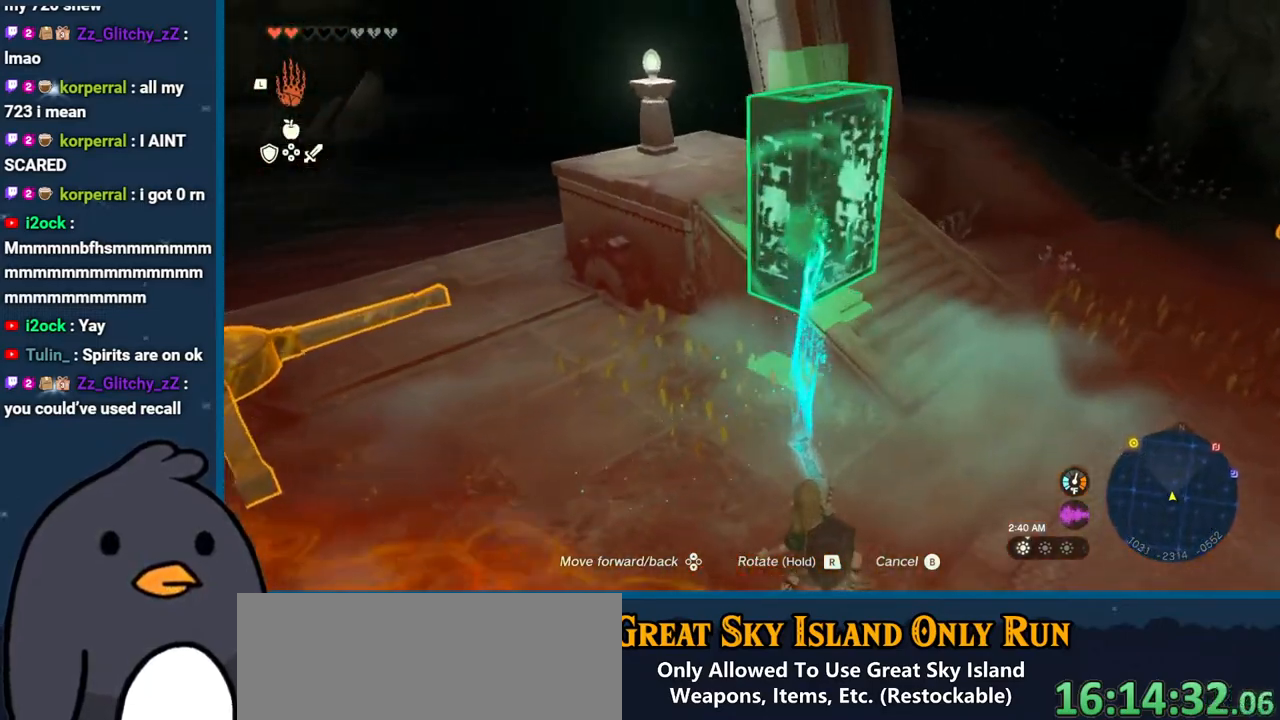
{"buttons": [], "left_stick": "up-right", "right_stick": "center", "events": [[267, "right_stick", "center"]]}
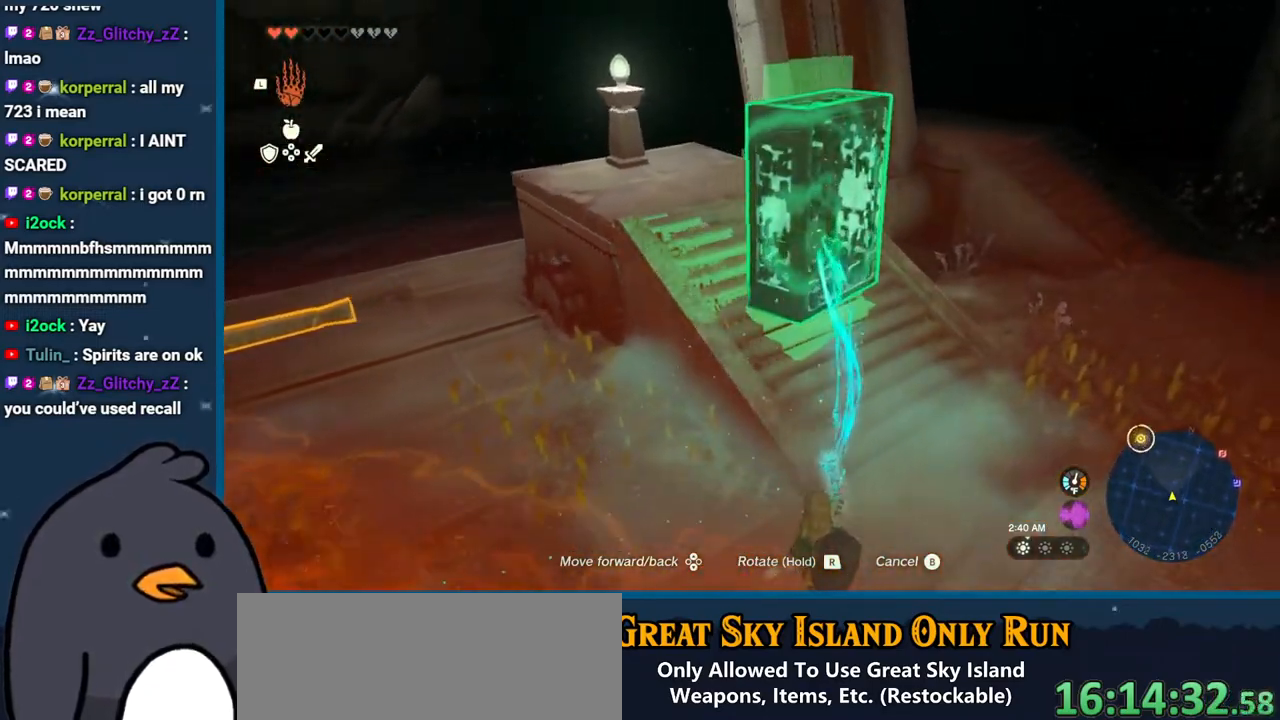
{"buttons": ["R1"], "left_stick": "center", "right_stick": "up-left", "events": [[133, "left_stick", "center"], [267, "right_stick", "up-right"], [333, "R1", "down"], [467, "right_stick", "up-left"]]}